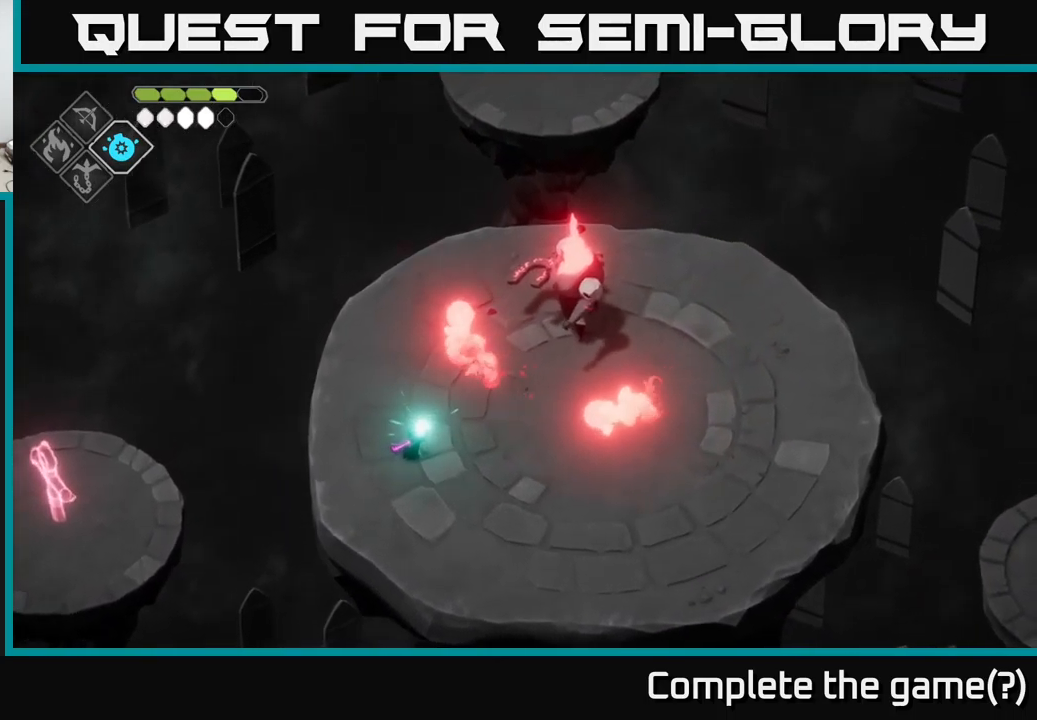
Gameplay with a controller (Xbox layout); each line is a JSON object with the inputs held at the frame after it. "events" lists button and stick changes between this image and that frame as [ms after this image, input, new state], when the widget could be followed in between.
{"buttons": ["A"], "left_stick": "down-right", "right_stick": "center", "events": [[317, "B", "up"], [317, "L2", "up"], [450, "left_stick", "down-right"], [500, "A", "down"]]}
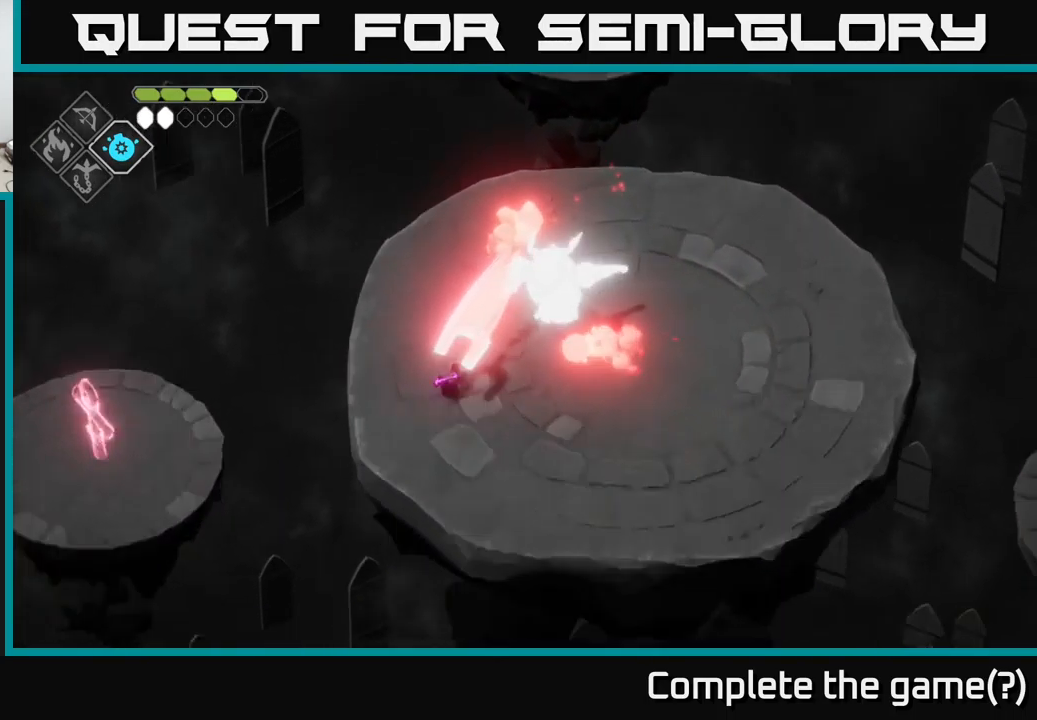
{"buttons": [], "left_stick": "up", "right_stick": "center", "events": [[167, "A", "up"], [283, "left_stick", "up-right"], [400, "left_stick", "up"]]}
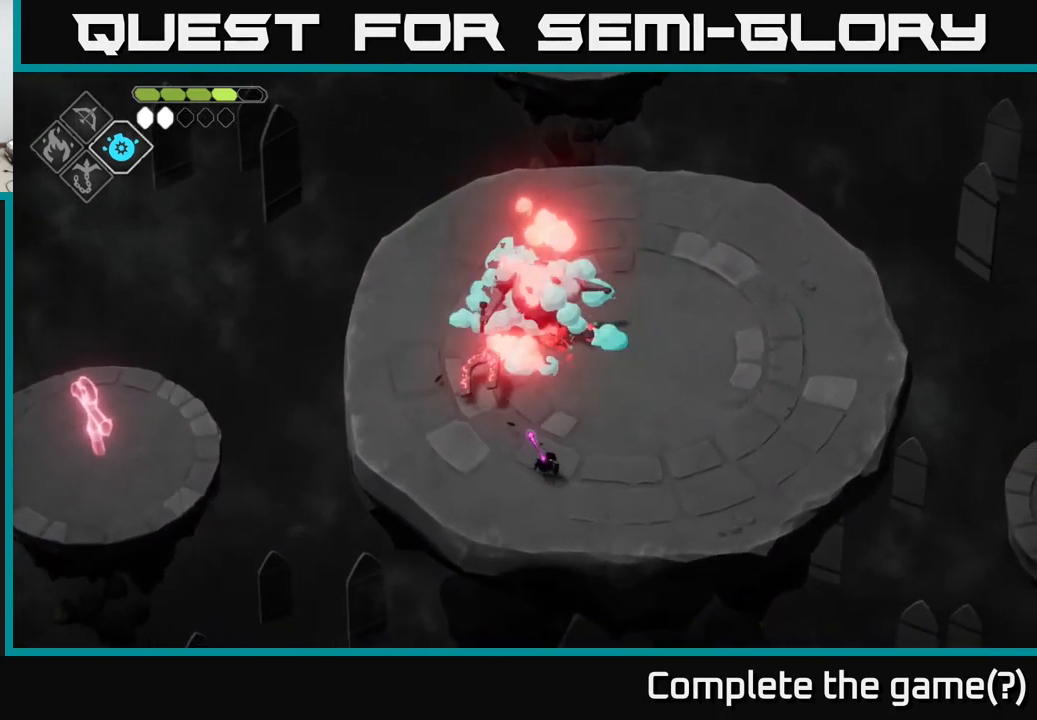
{"buttons": [], "left_stick": "up", "right_stick": "center", "events": []}
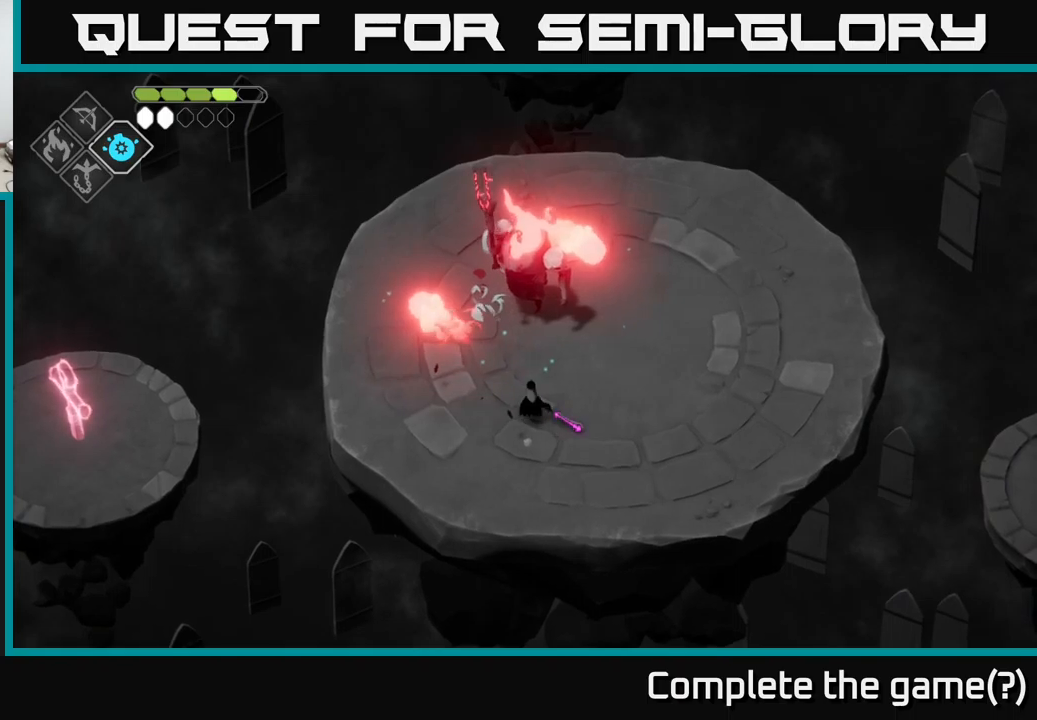
{"buttons": [], "left_stick": "center", "right_stick": "center", "events": [[17, "X", "down"], [167, "X", "up"], [184, "left_stick", "center"], [317, "X", "down"], [500, "X", "up"]]}
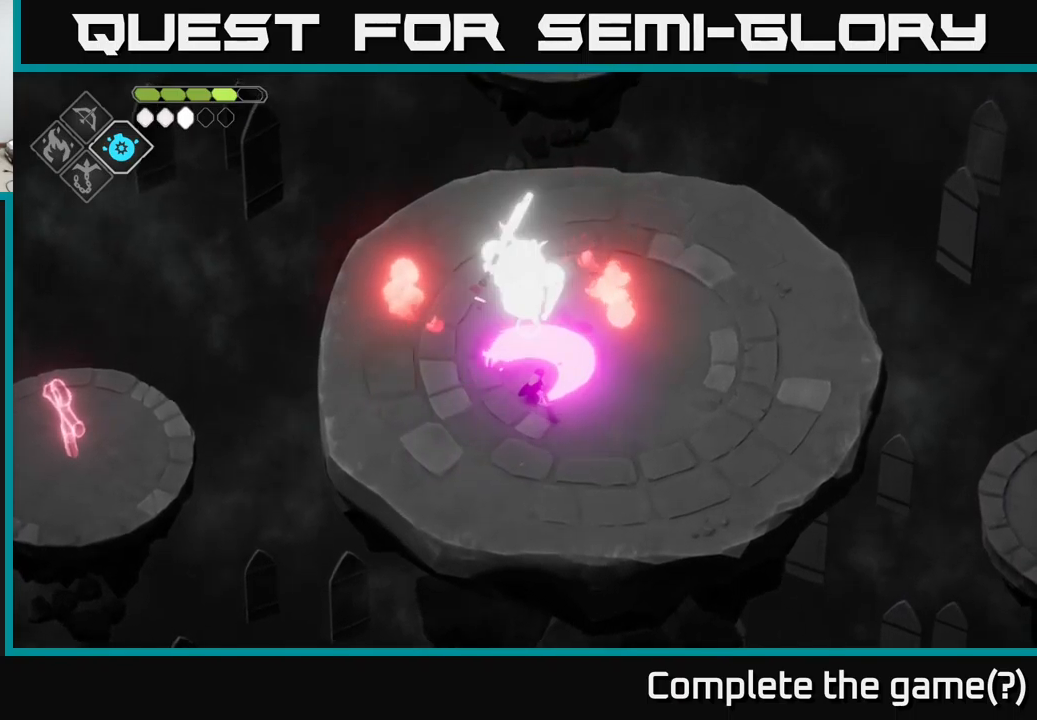
{"buttons": ["A"], "left_stick": "right", "right_stick": "center", "events": [[300, "left_stick", "right"], [400, "A", "down"]]}
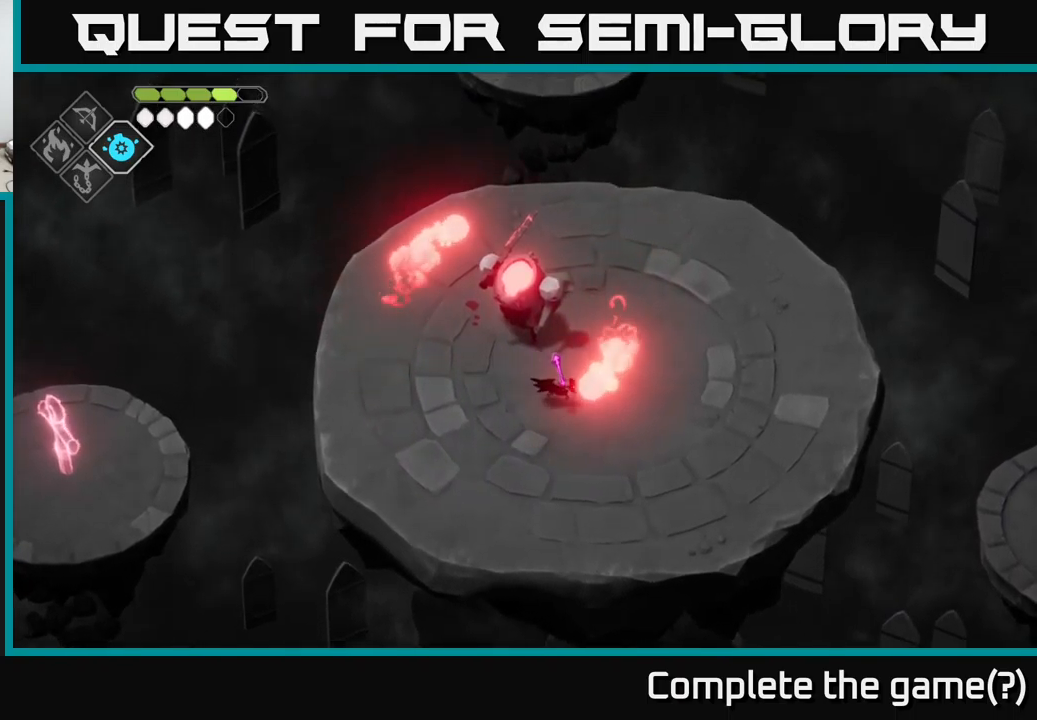
{"buttons": [], "left_stick": "up-left", "right_stick": "center", "events": [[67, "A", "up"], [300, "left_stick", "up"], [384, "left_stick", "up-left"]]}
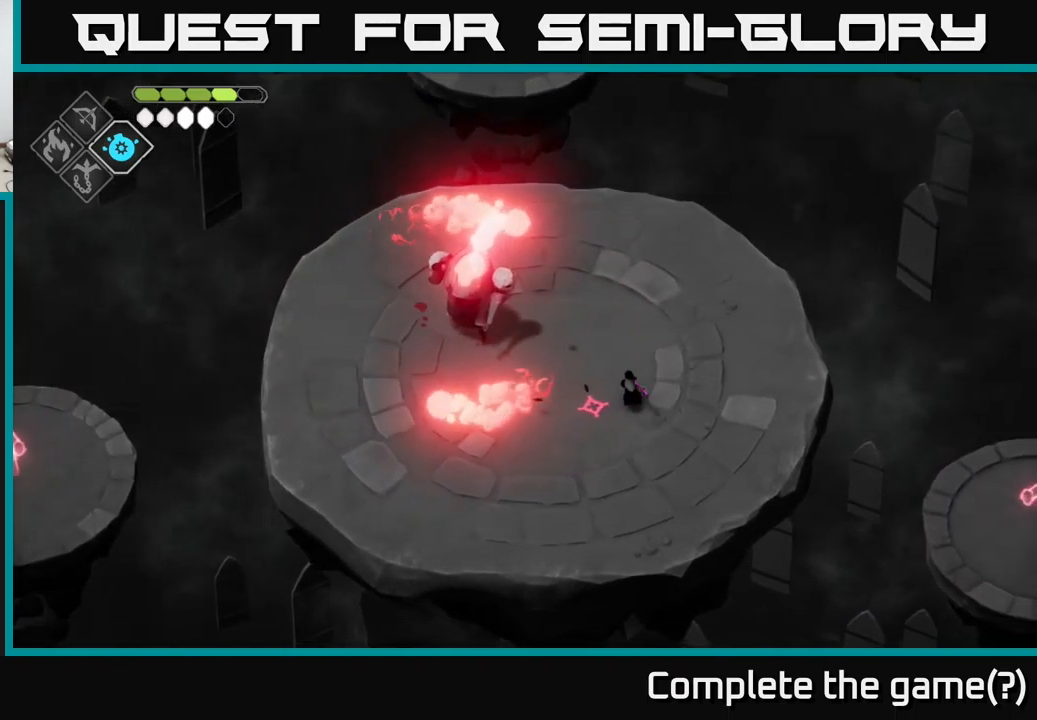
{"buttons": [], "left_stick": "right", "right_stick": "center", "events": [[100, "X", "down"], [217, "X", "up"], [400, "left_stick", "center"], [500, "left_stick", "right"]]}
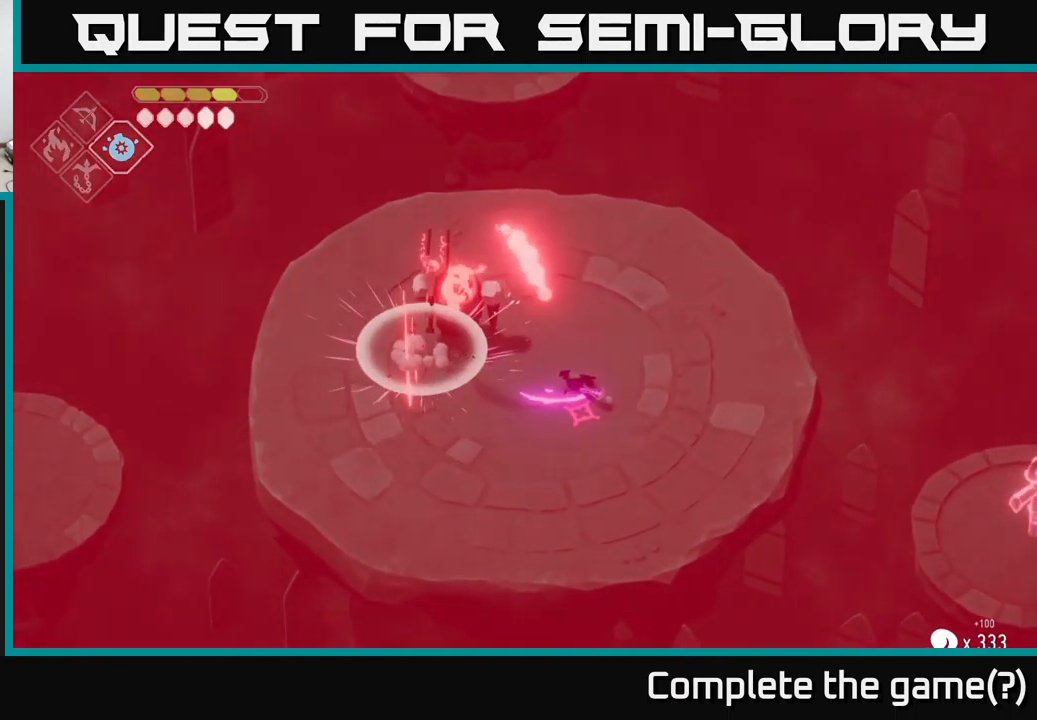
{"buttons": [], "left_stick": "center", "right_stick": "center", "events": [[50, "left_stick", "up-right"], [67, "A", "down"], [200, "A", "up"], [300, "A", "down"], [417, "A", "up"], [500, "left_stick", "center"]]}
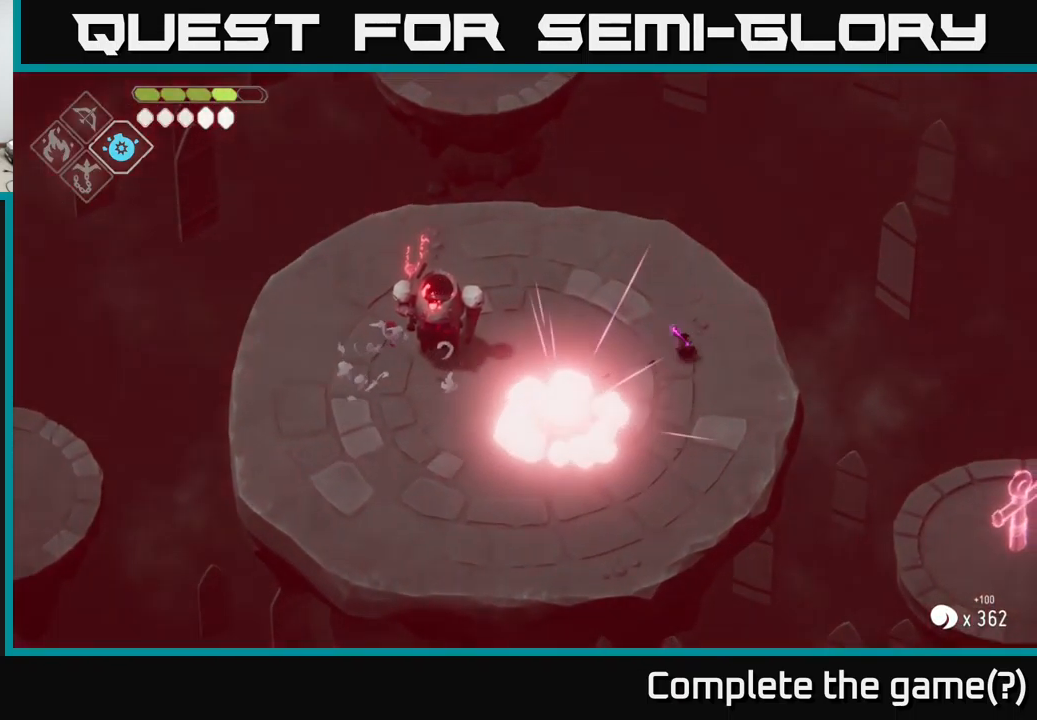
{"buttons": [], "left_stick": "up-left", "right_stick": "center", "events": [[200, "left_stick", "left"], [384, "left_stick", "up-left"]]}
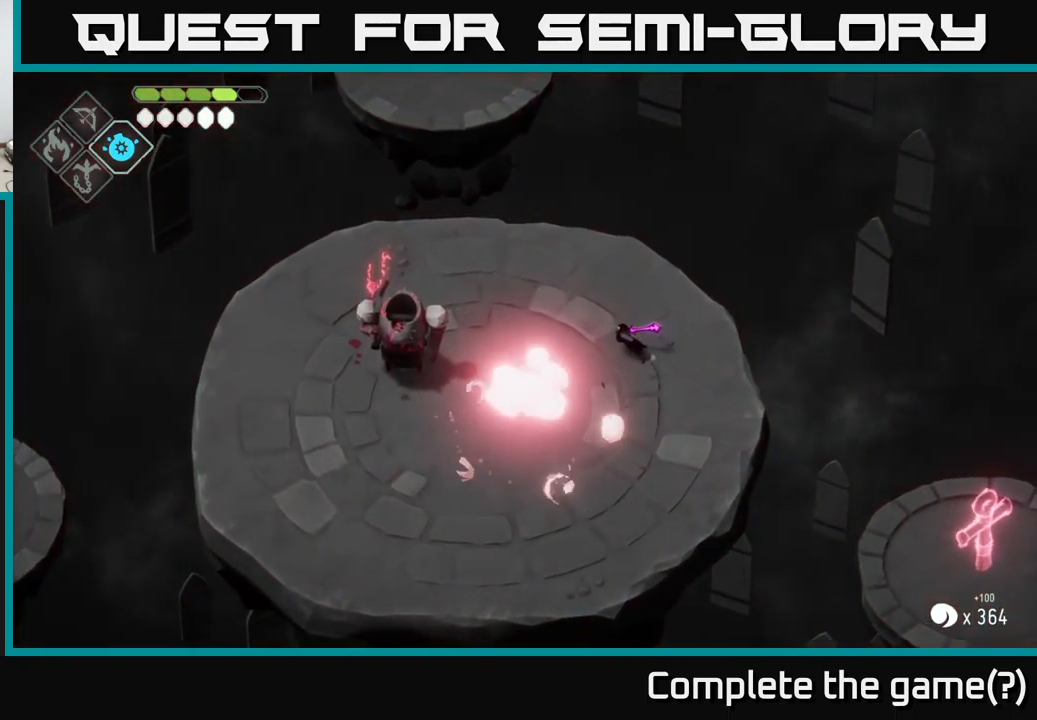
{"buttons": ["X"], "left_stick": "left", "right_stick": "center", "events": [[84, "left_stick", "left"], [484, "X", "down"]]}
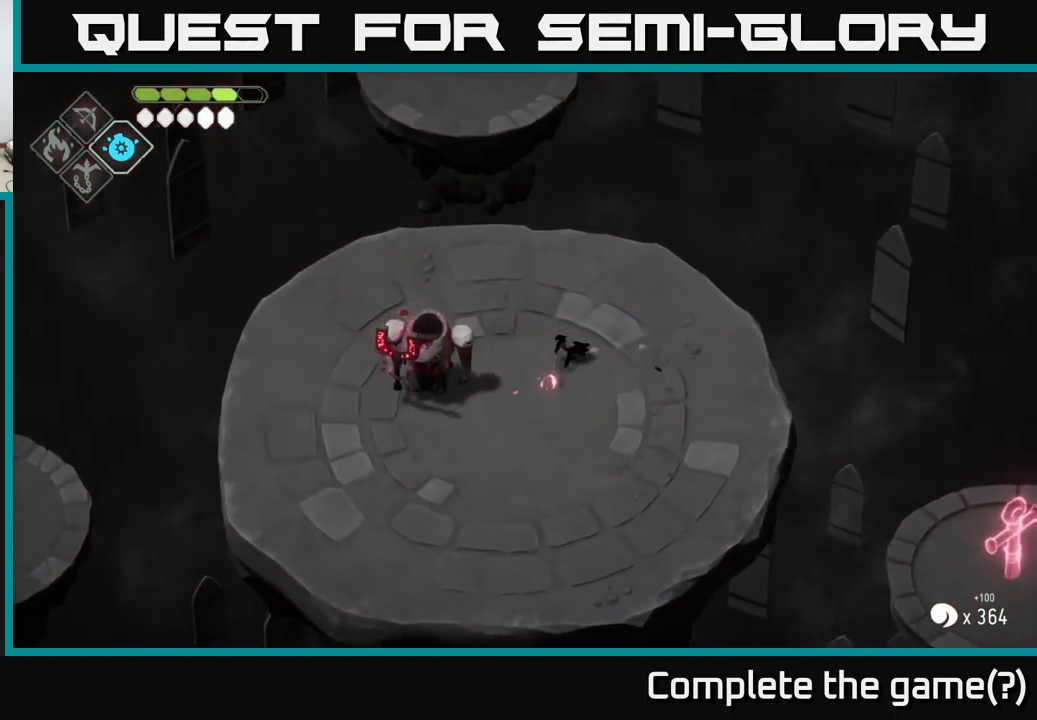
{"buttons": [], "left_stick": "center", "right_stick": "center", "events": [[150, "X", "up"], [200, "left_stick", "center"]]}
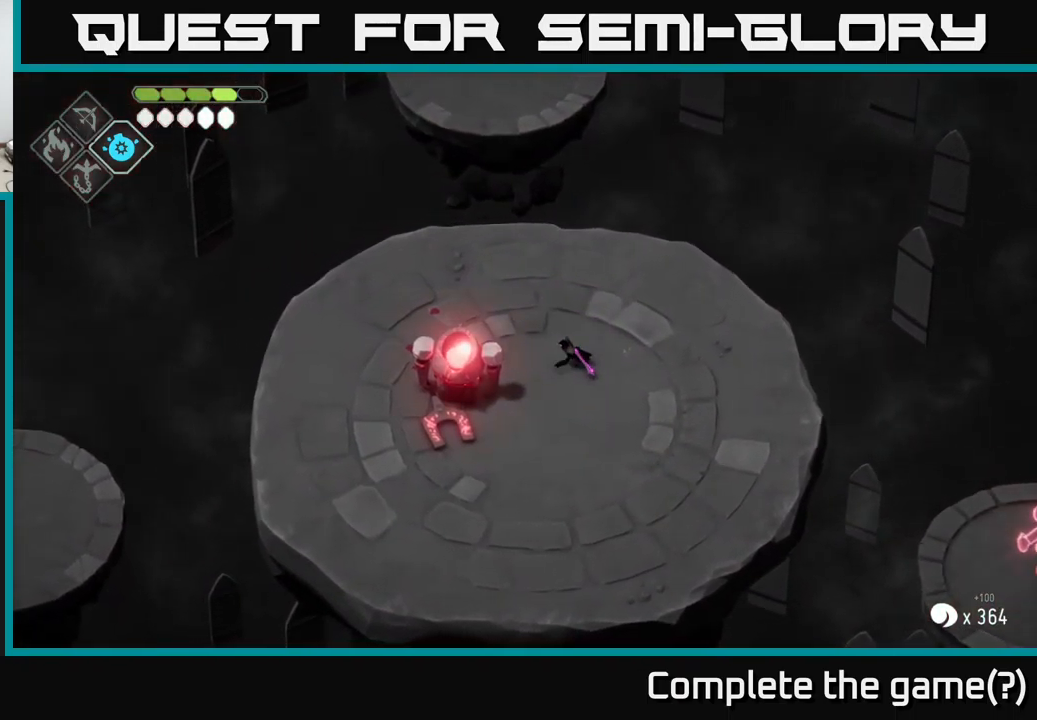
{"buttons": [], "left_stick": "down-left", "right_stick": "center", "events": [[400, "left_stick", "down-left"]]}
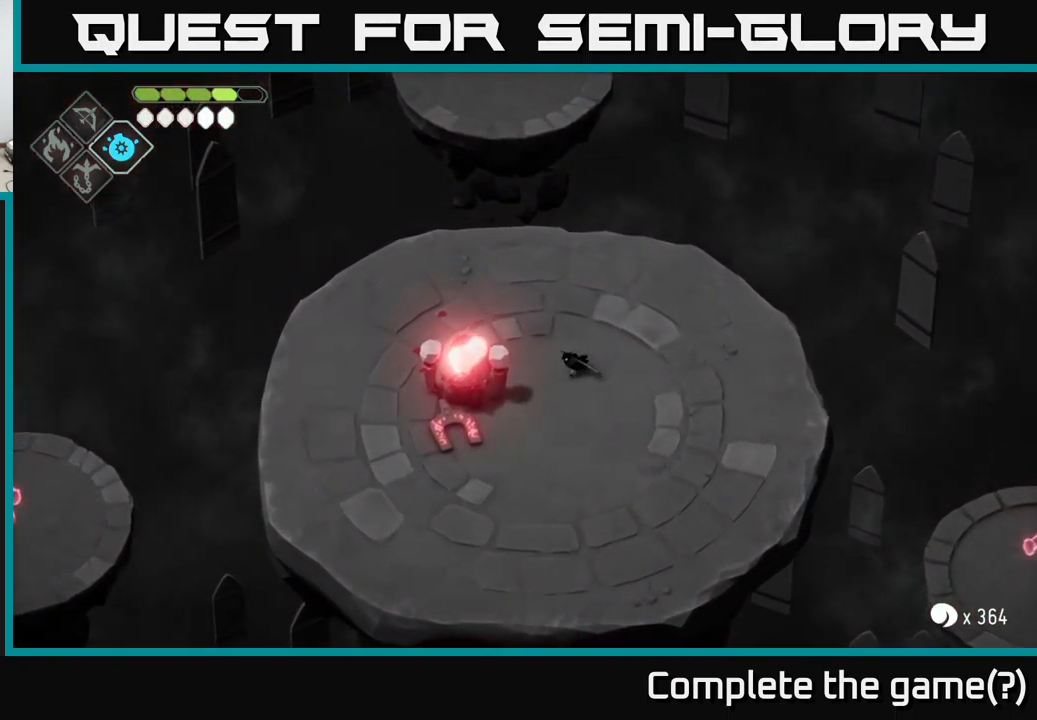
{"buttons": [], "left_stick": "center", "right_stick": "center", "events": [[100, "left_stick", "center"]]}
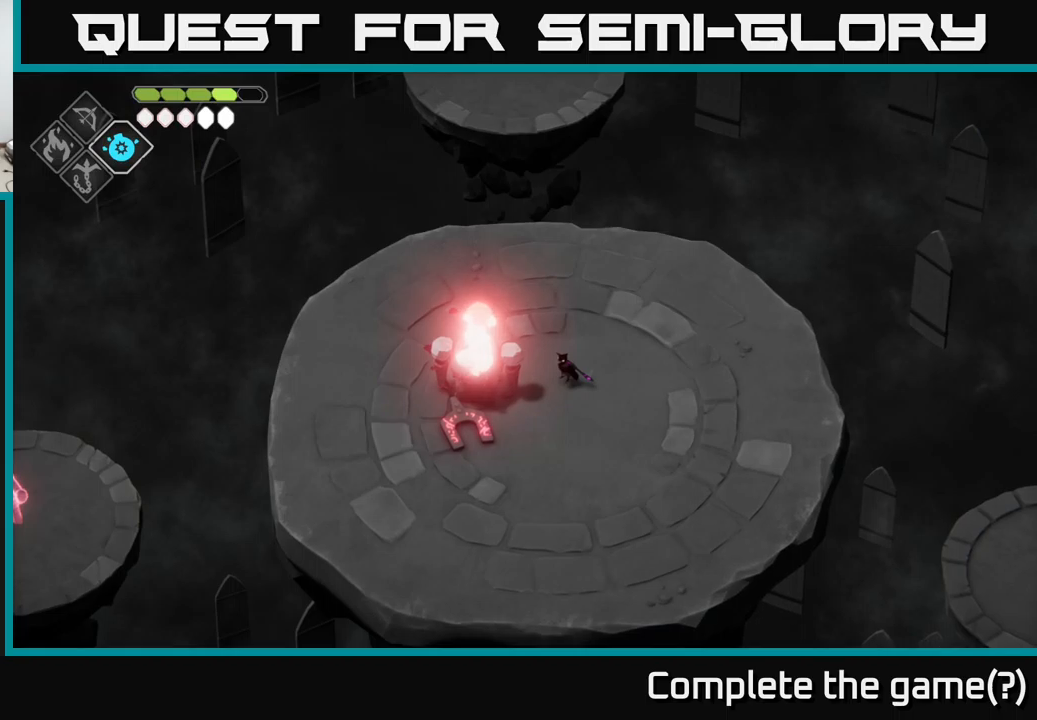
{"buttons": [], "left_stick": "center", "right_stick": "center", "events": []}
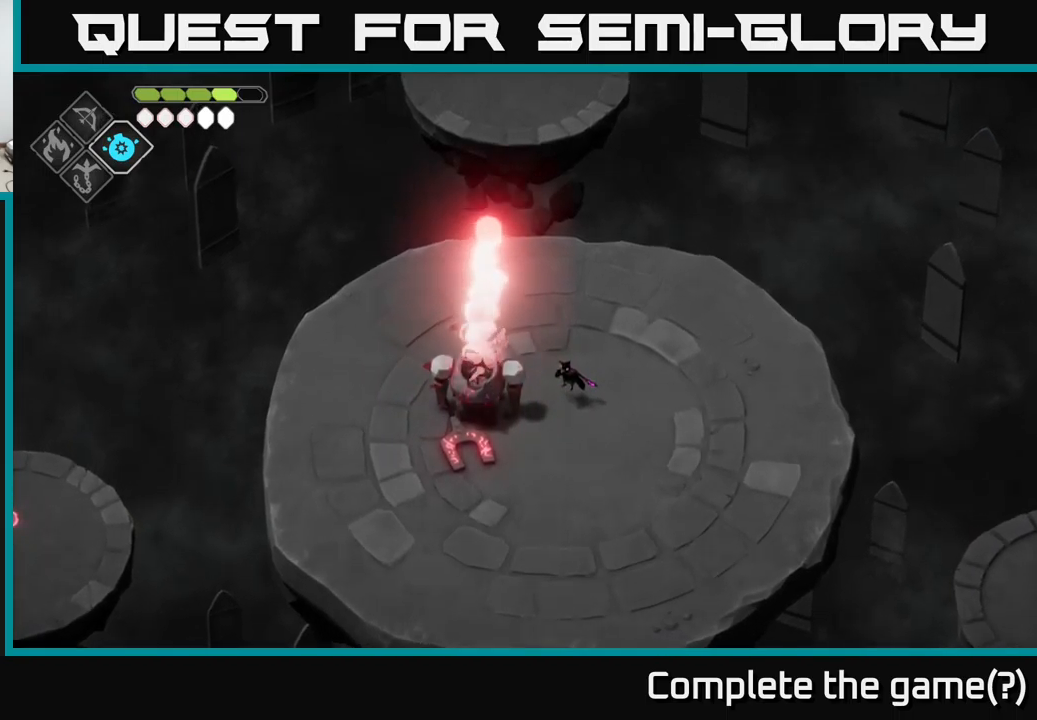
{"buttons": [], "left_stick": "right", "right_stick": "center", "events": [[300, "left_stick", "right"]]}
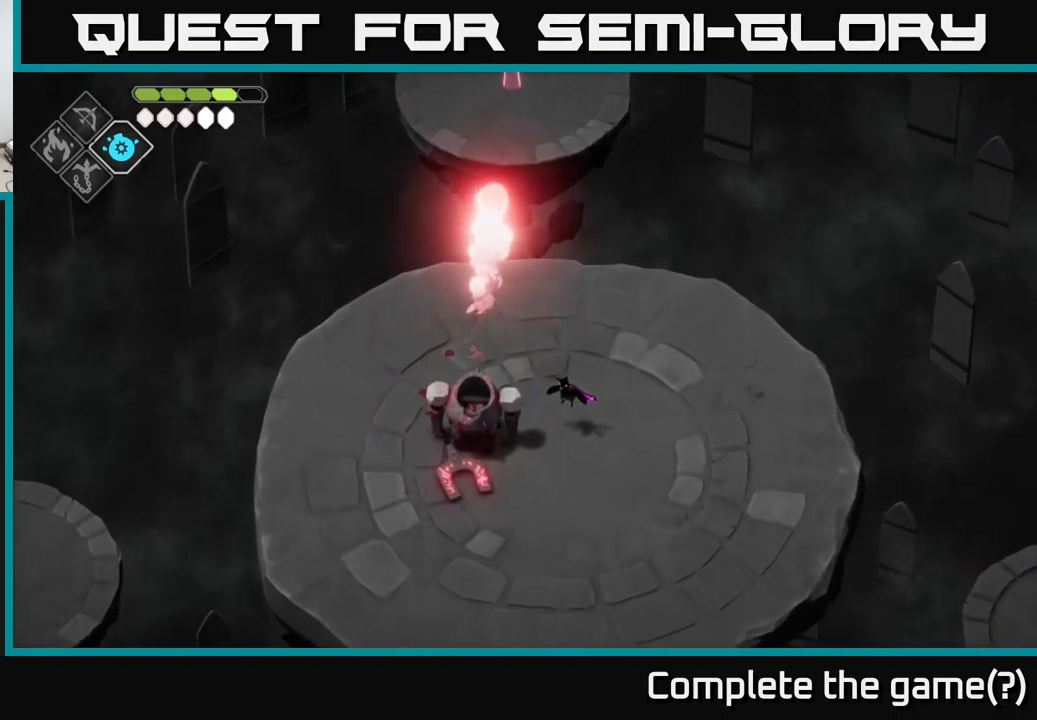
{"buttons": [], "left_stick": "center", "right_stick": "center", "events": [[166, "left_stick", "up"], [350, "left_stick", "center"]]}
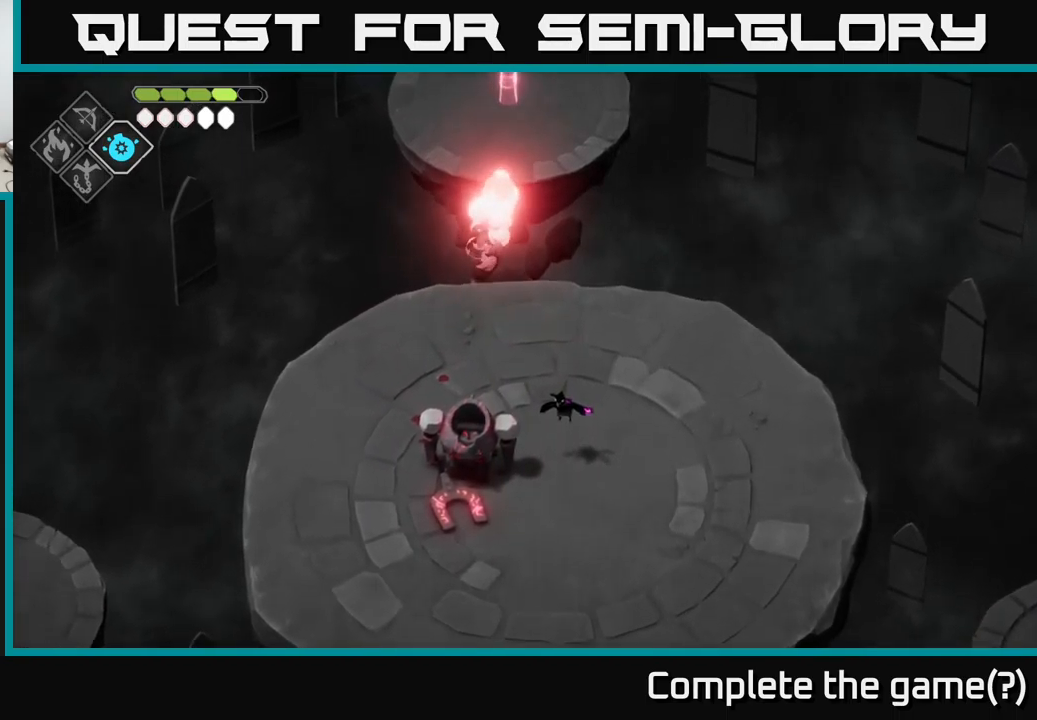
{"buttons": [], "left_stick": "up", "right_stick": "center", "events": [[283, "left_stick", "up"]]}
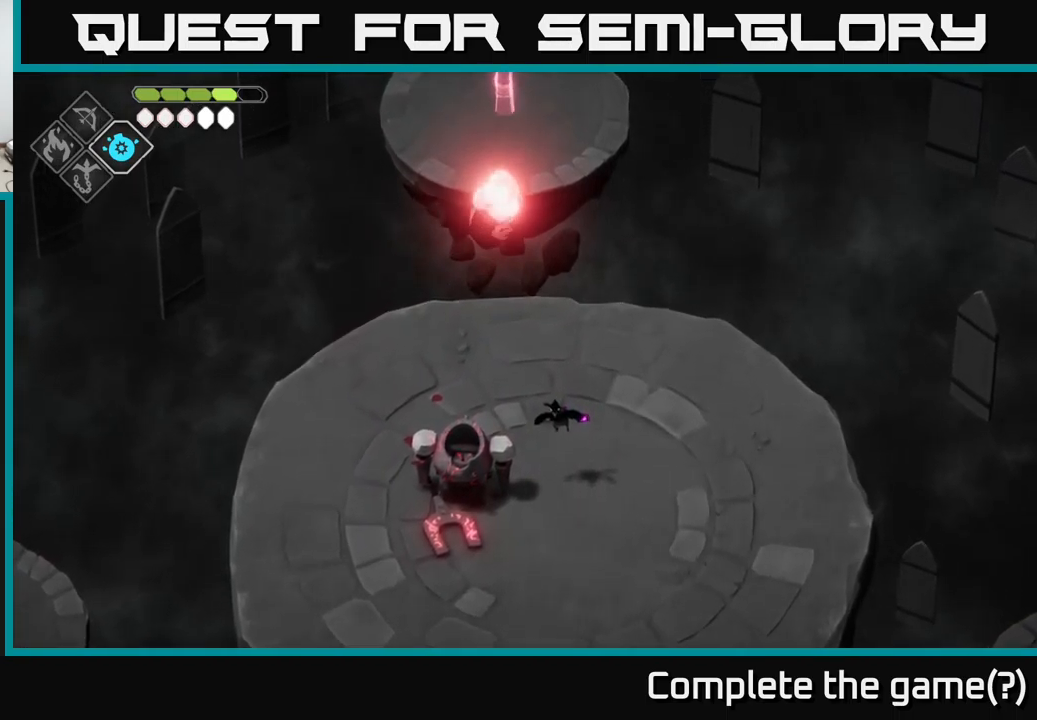
{"buttons": [], "left_stick": "center", "right_stick": "center", "events": [[66, "left_stick", "center"]]}